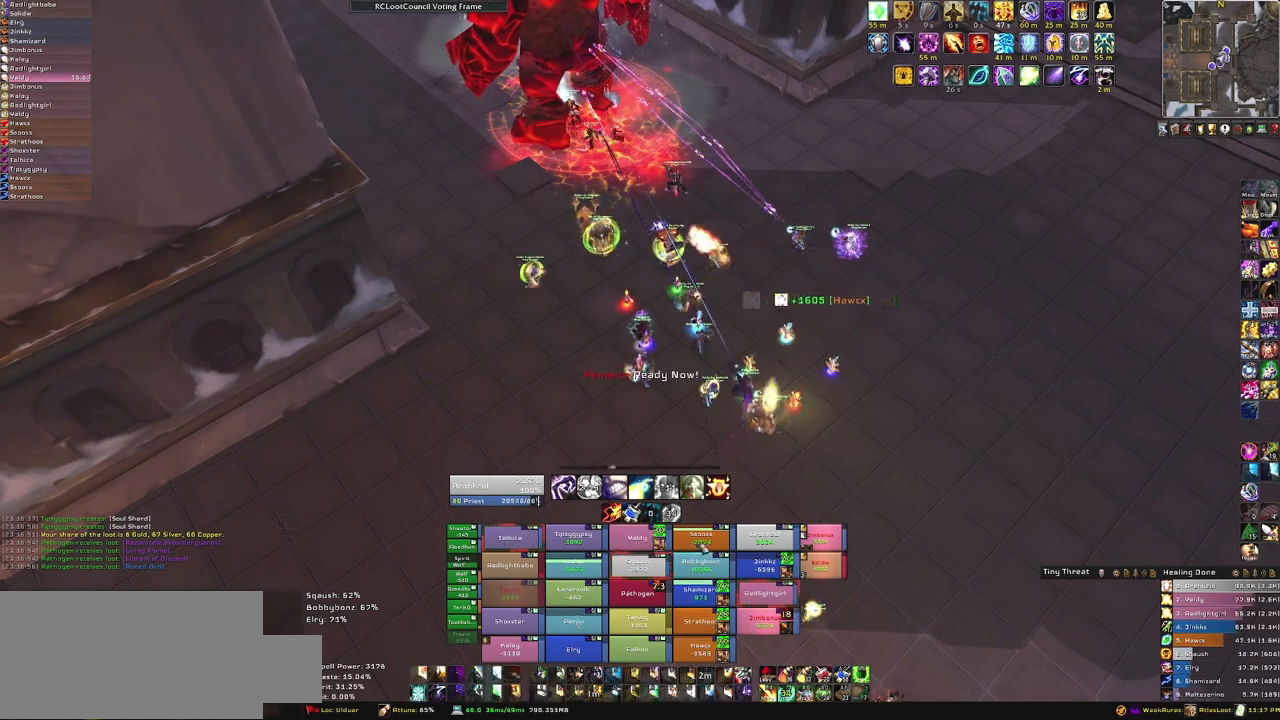
Gameplay with keyboard and mouse; each line is a JSON object with the keys and mouse buttons held at the frame after it. "events" lists presses ("down") and releases ("up") of "1", "2", "3", "4", "5", "a", "alt", "b", "c", "ctrl", "d", "e", "f", "g", "q", "r", "s", "shift", "space", "t", "tab", "tilde", "v", "w", "x", "z", "mouse_left", "mouse_wheel", "mouse_right", "mouse_mb4" and "mouse_mb5" between this image and that frame as [ms after this image, input, new state], when the widget could be followed in between. "mouse_left", "mouse_wheel", "mouse_right", "mouse_mb4", "mouse_mb5" = the "left", "wheel", "right", "mb4", "mb5" buttons of the "mouse" list. No other keys are recorded. "wheel" means that the mouse wheel is clicked or scrolled. Mouse movement is not recorded. Not read: other_keys.
{"keys": ["f"], "mouse": [], "events": [[434, "f", "down"]]}
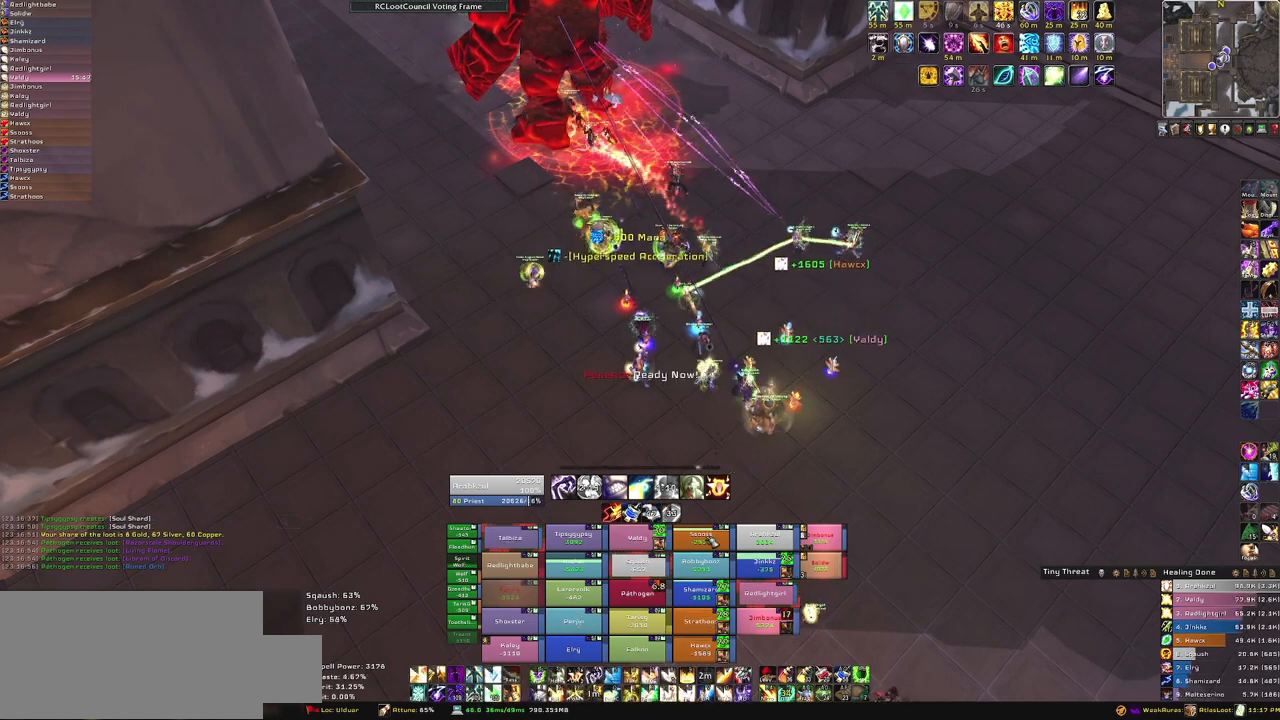
{"keys": [], "mouse": [], "events": [[33, "f", "up"], [133, "f", "down"], [267, "f", "up"]]}
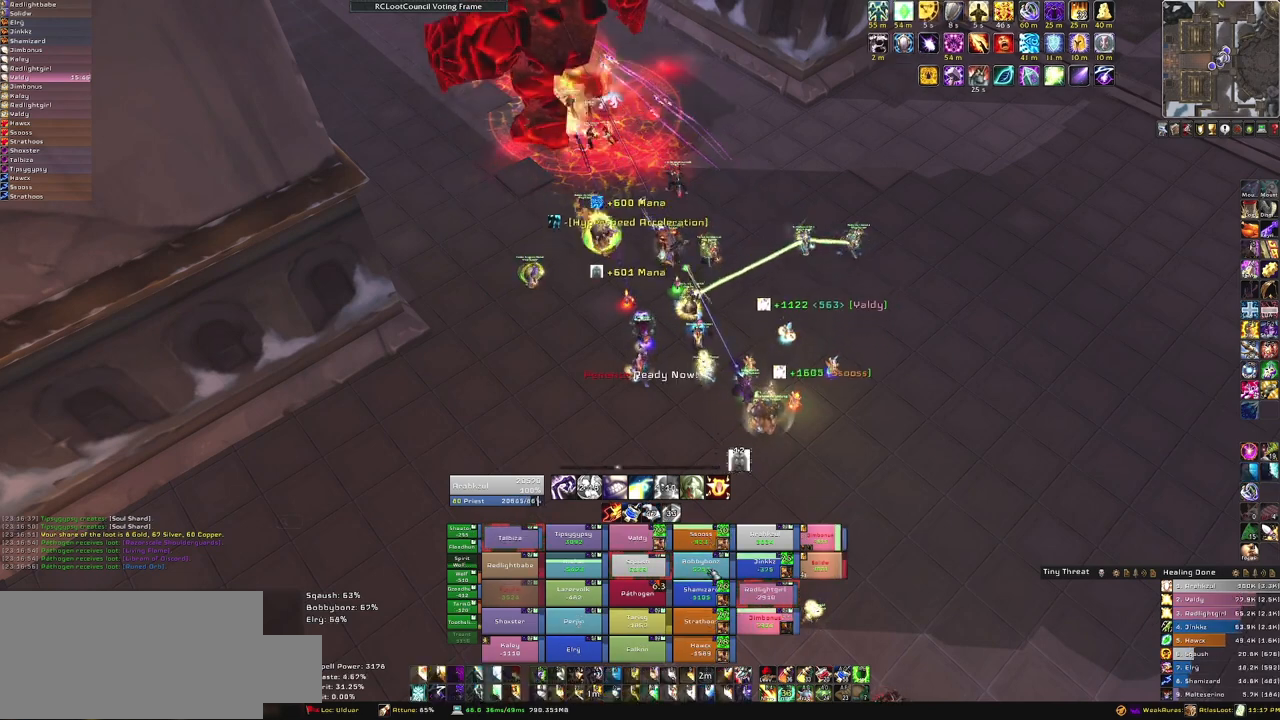
{"keys": ["f"], "mouse": [], "events": [[201, "f", "down"], [334, "f", "up"], [434, "f", "down"]]}
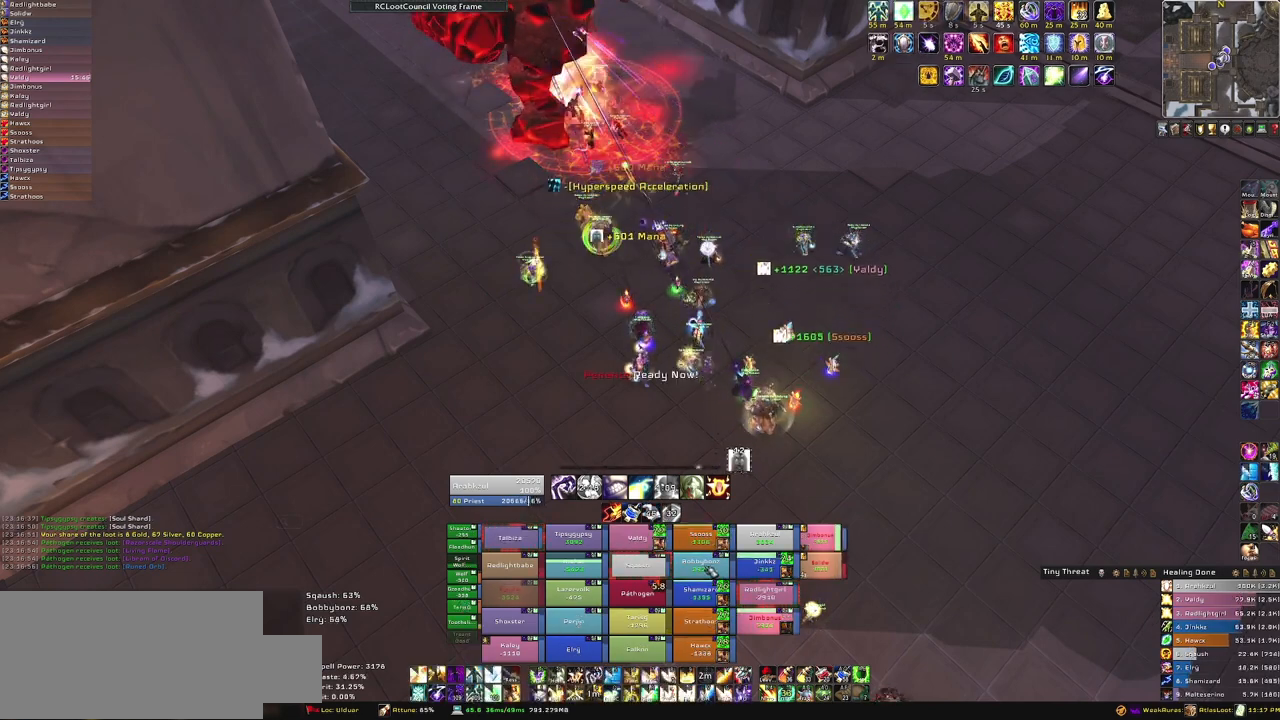
{"keys": [], "mouse": [], "events": [[33, "f", "up"], [100, "f", "down"], [267, "f", "up"], [334, "f", "down"], [500, "f", "up"]]}
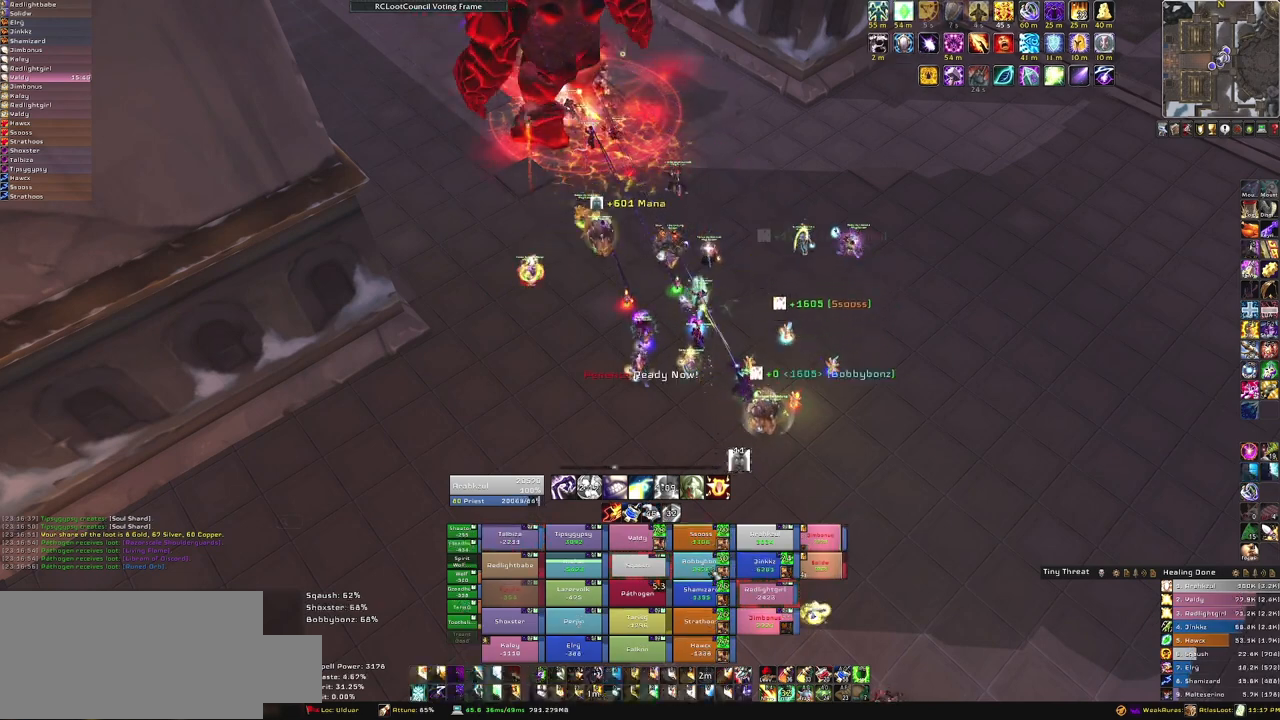
{"keys": ["f"], "mouse": [], "events": [[401, "f", "down"]]}
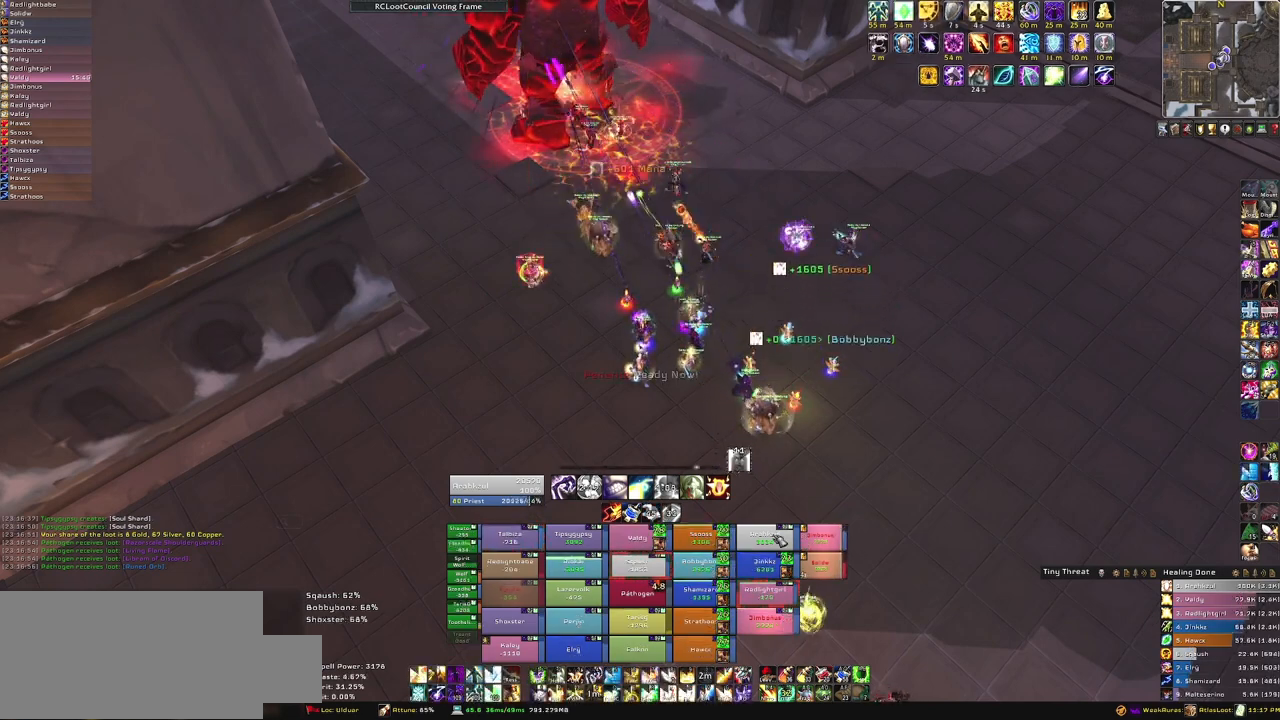
{"keys": ["f"], "mouse": [], "events": [[67, "f", "up"], [133, "f", "down"], [300, "f", "up"], [367, "f", "down"]]}
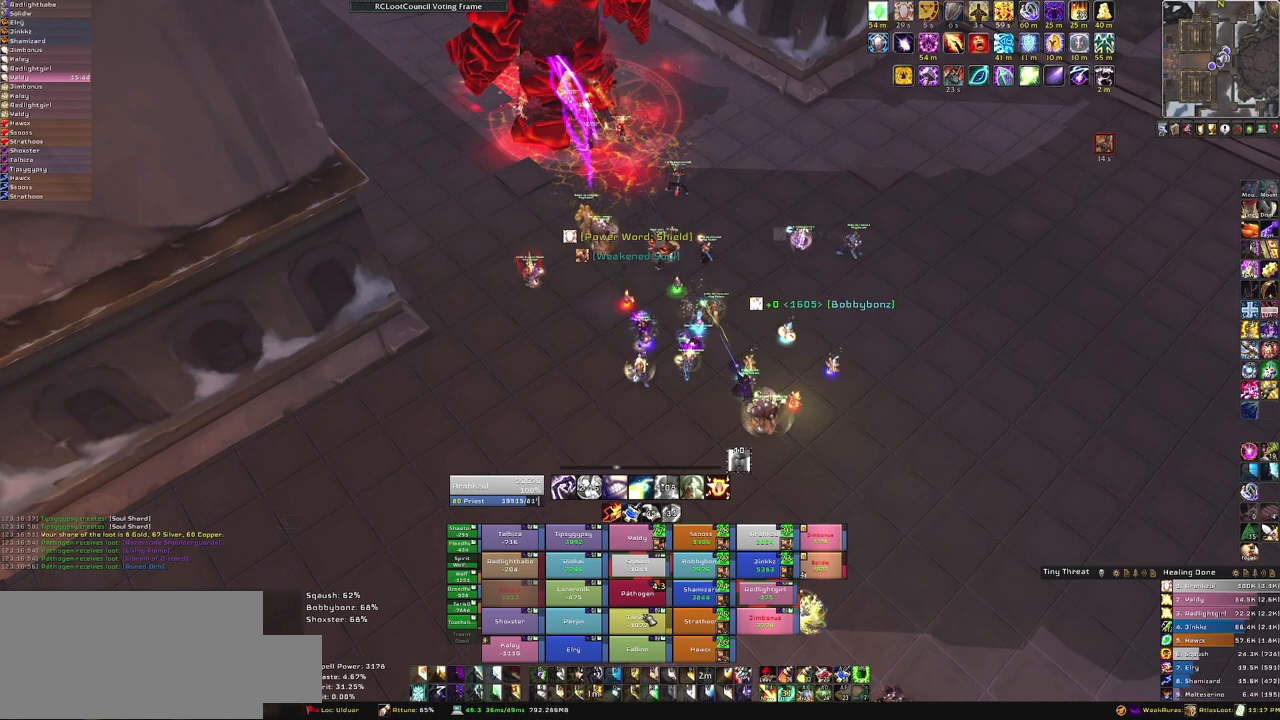
{"keys": [], "mouse": [], "events": [[67, "f", "up"], [334, "f", "down"], [501, "f", "up"]]}
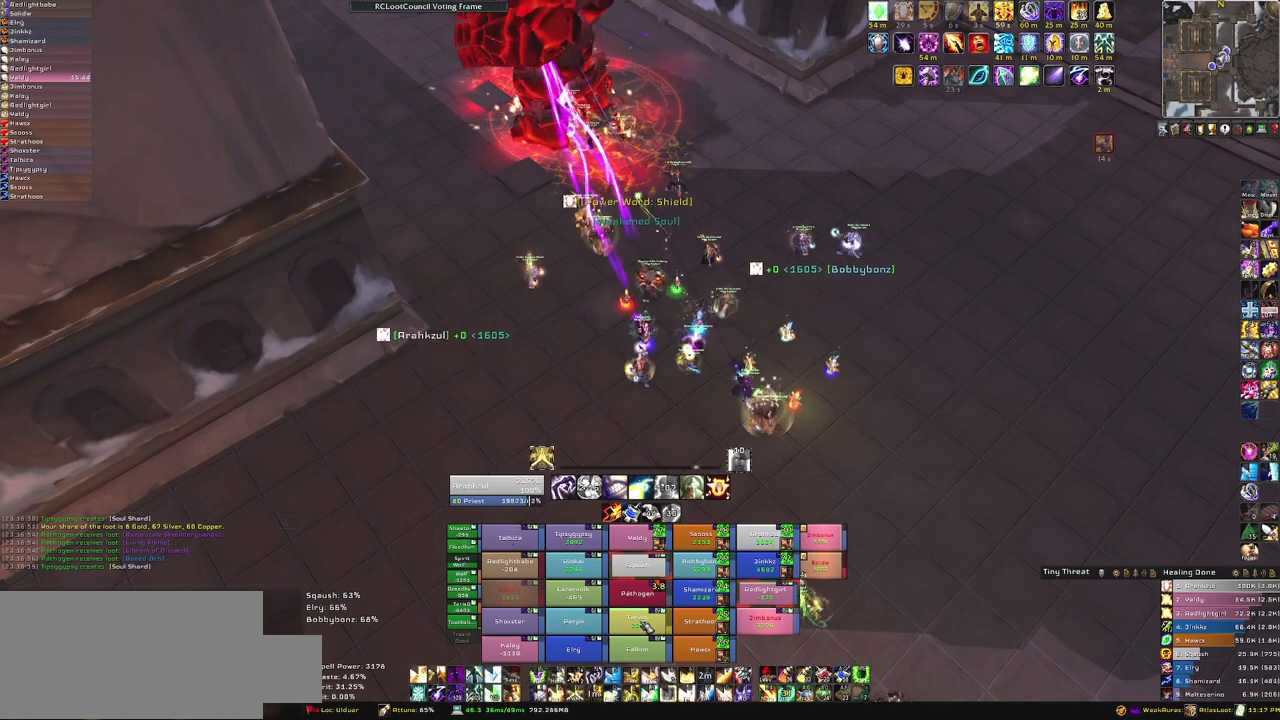
{"keys": [], "mouse": [], "events": [[67, "f", "down"], [234, "f", "up"], [267, "f", "down"], [467, "f", "up"]]}
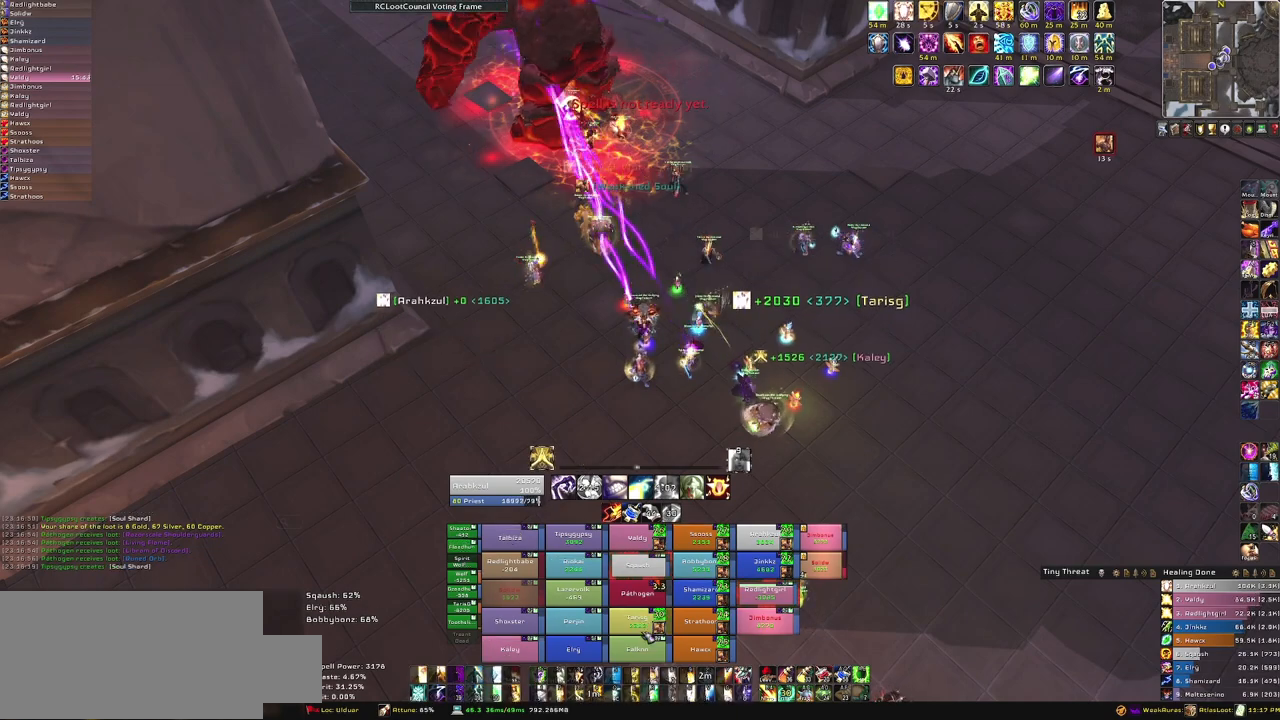
{"keys": ["f"], "mouse": [], "events": [[434, "f", "down"]]}
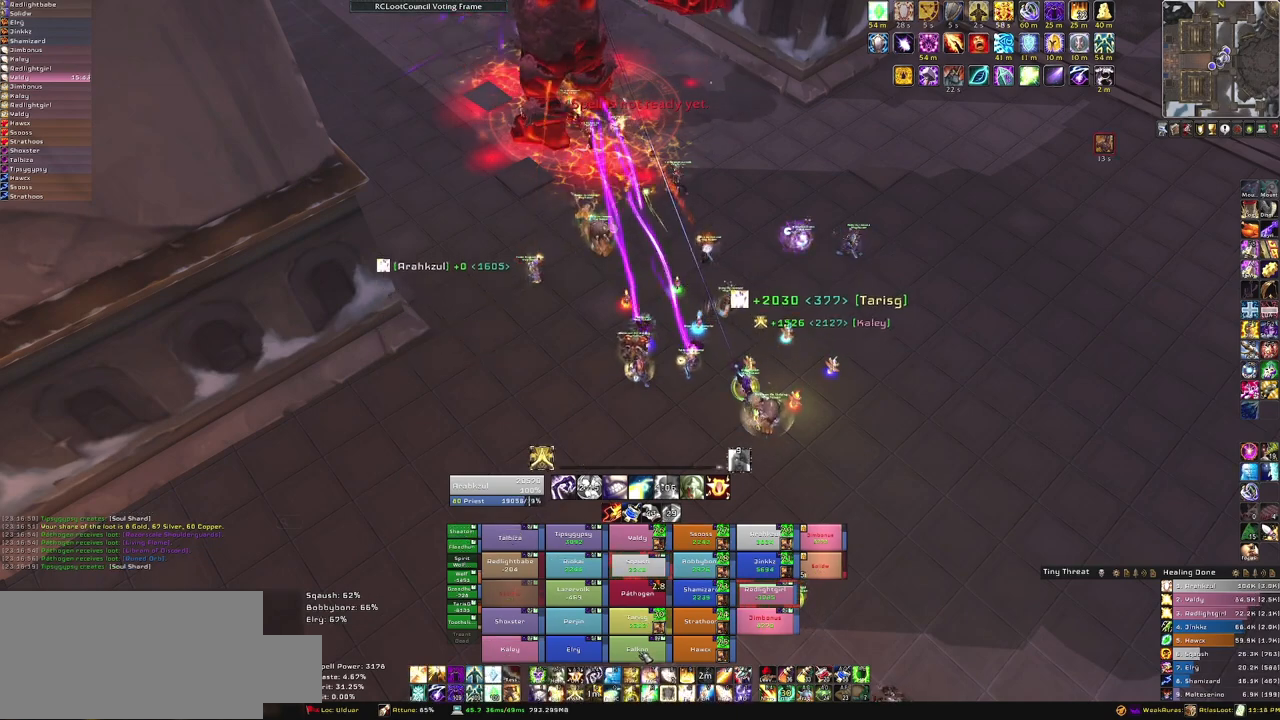
{"keys": [], "mouse": [], "events": [[33, "f", "up"], [100, "f", "down"], [267, "f", "up"], [367, "f", "down"], [500, "f", "up"]]}
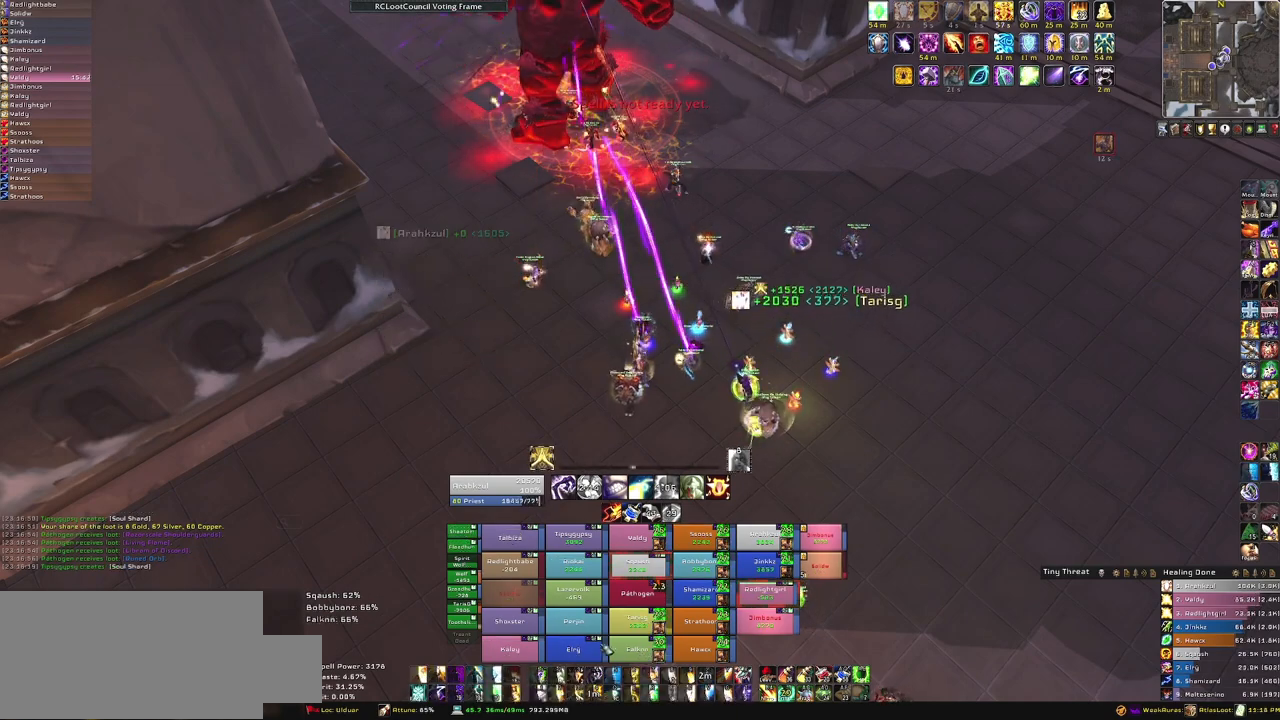
{"keys": ["f"], "mouse": [], "events": [[267, "f", "down"], [401, "f", "up"], [501, "f", "down"]]}
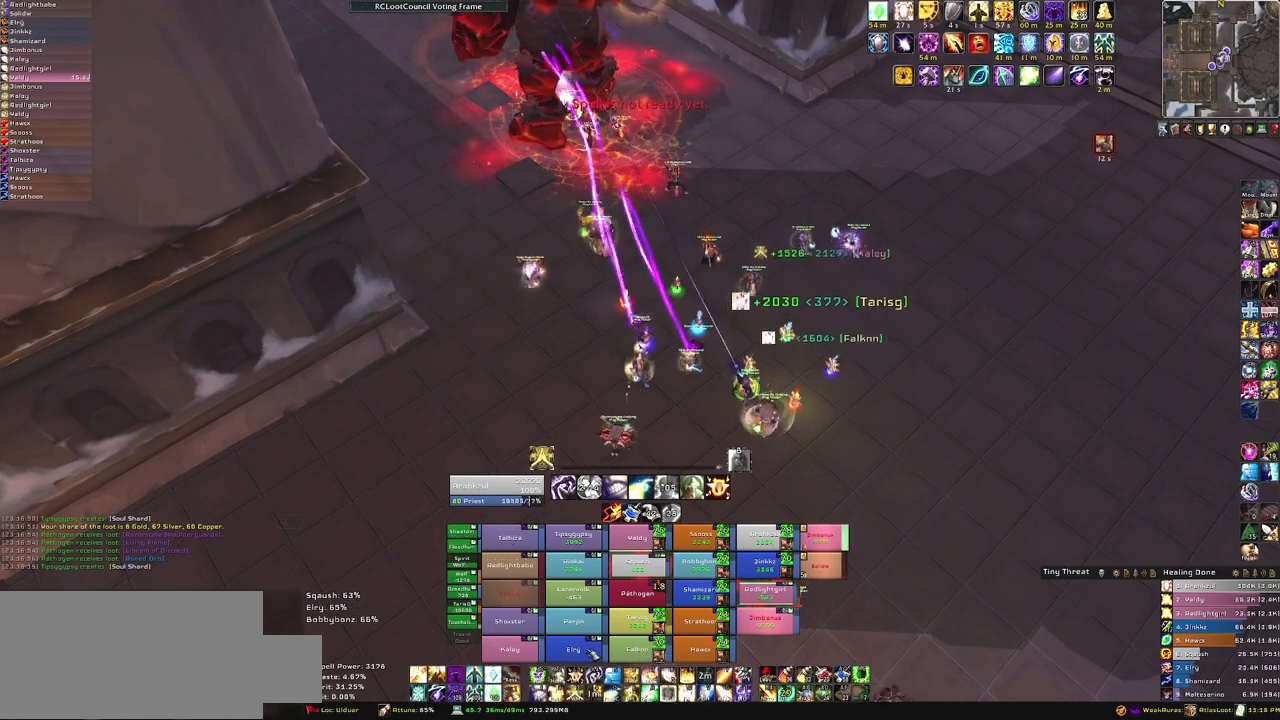
{"keys": ["f"], "mouse": [], "events": [[133, "f", "up"], [234, "f", "down"], [367, "f", "up"], [467, "f", "down"]]}
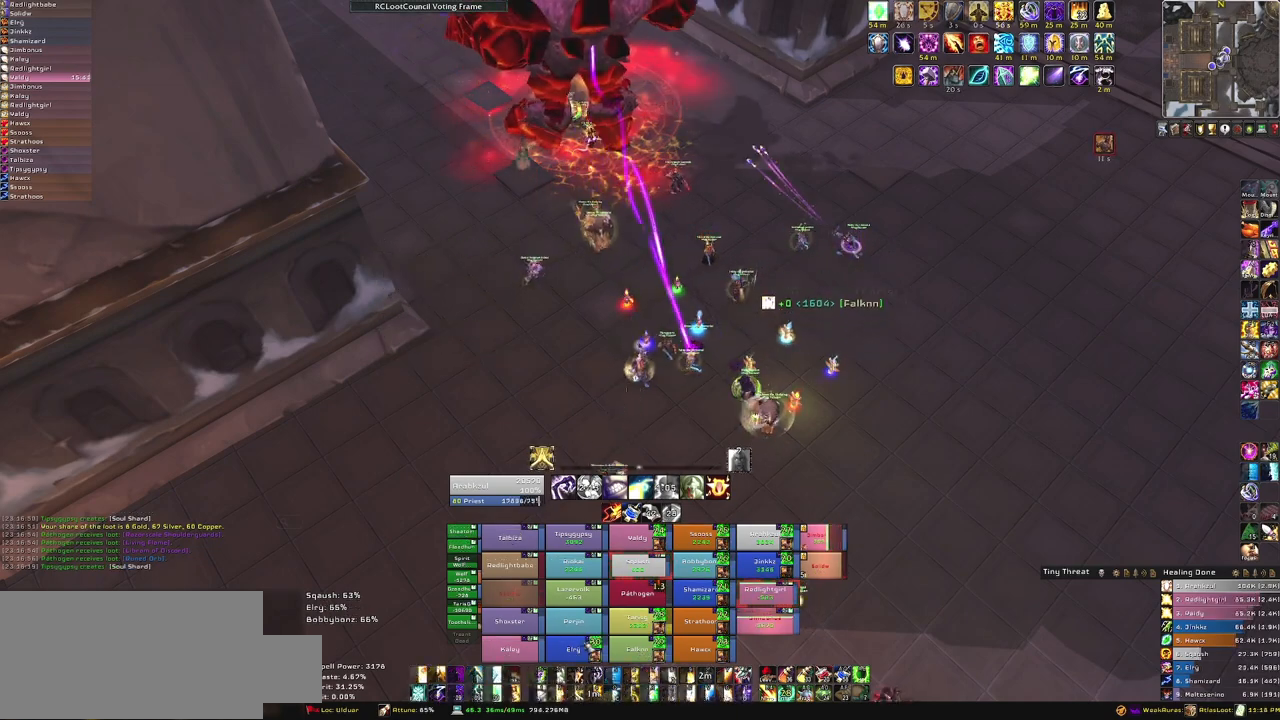
{"keys": ["d"], "mouse": [], "events": [[101, "f", "up"], [368, "d", "down"]]}
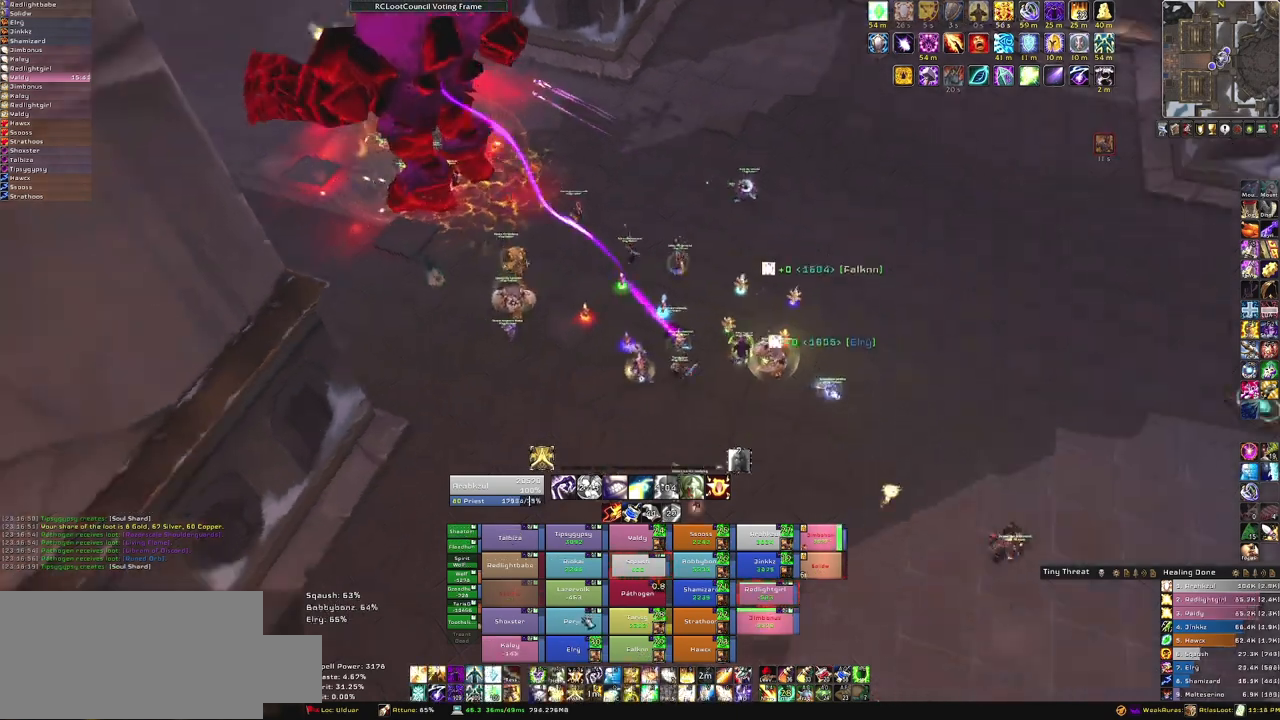
{"keys": [], "mouse": [], "events": [[167, "d", "up"], [267, "f", "down"], [400, "f", "up"]]}
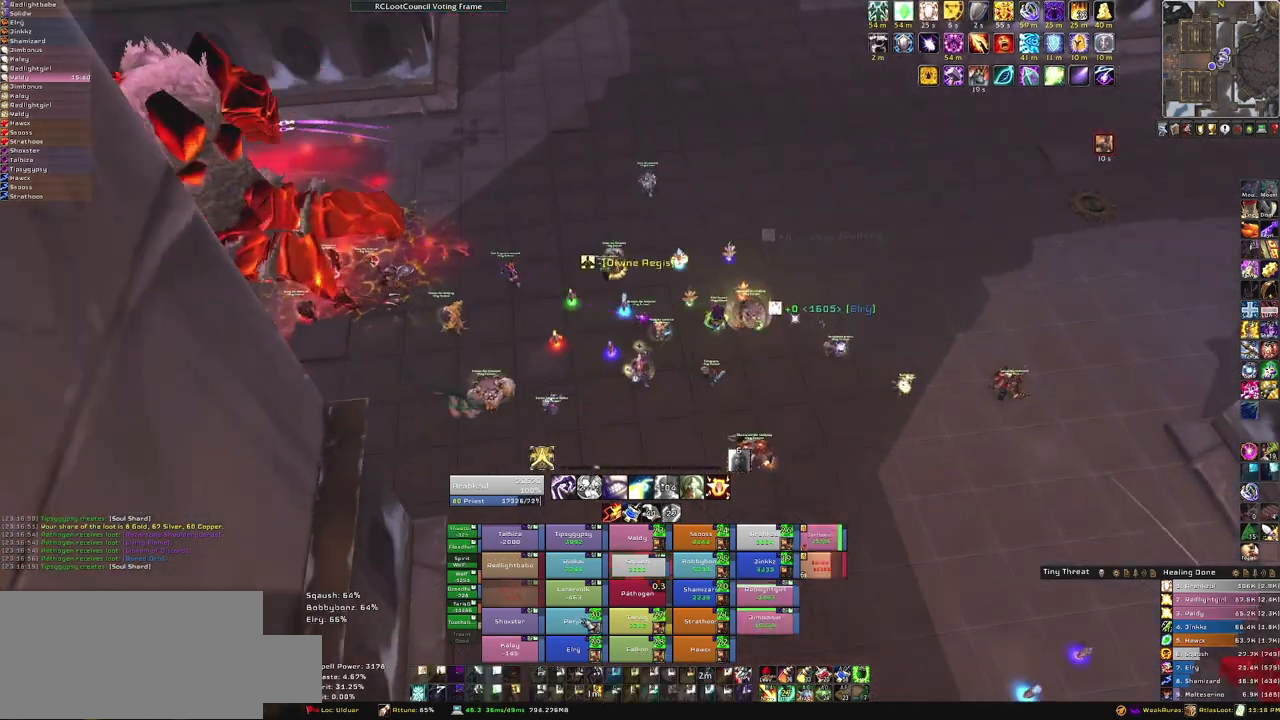
{"keys": [], "mouse": [], "events": [[67, "d", "down"], [367, "d", "up"]]}
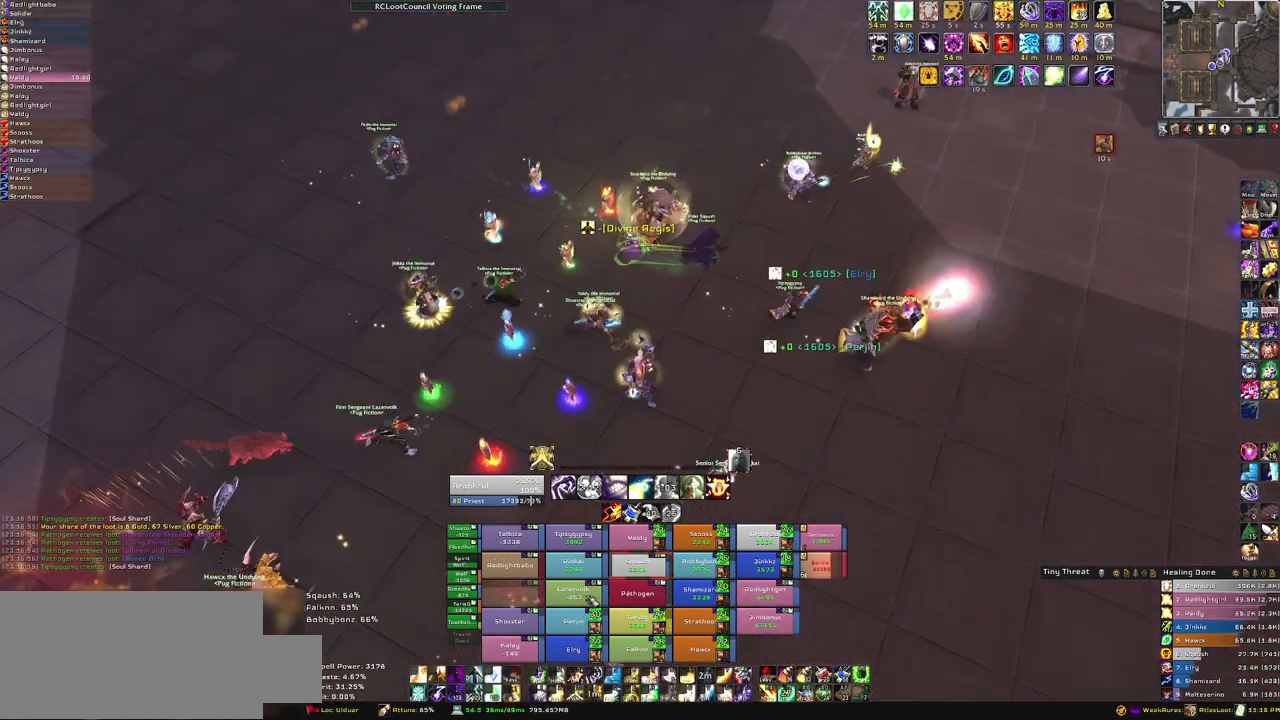
{"keys": ["a"], "mouse": ["right"], "events": [[100, "f", "down"], [267, "f", "up"], [400, "a", "down"], [400, "mouse_right", "down"]]}
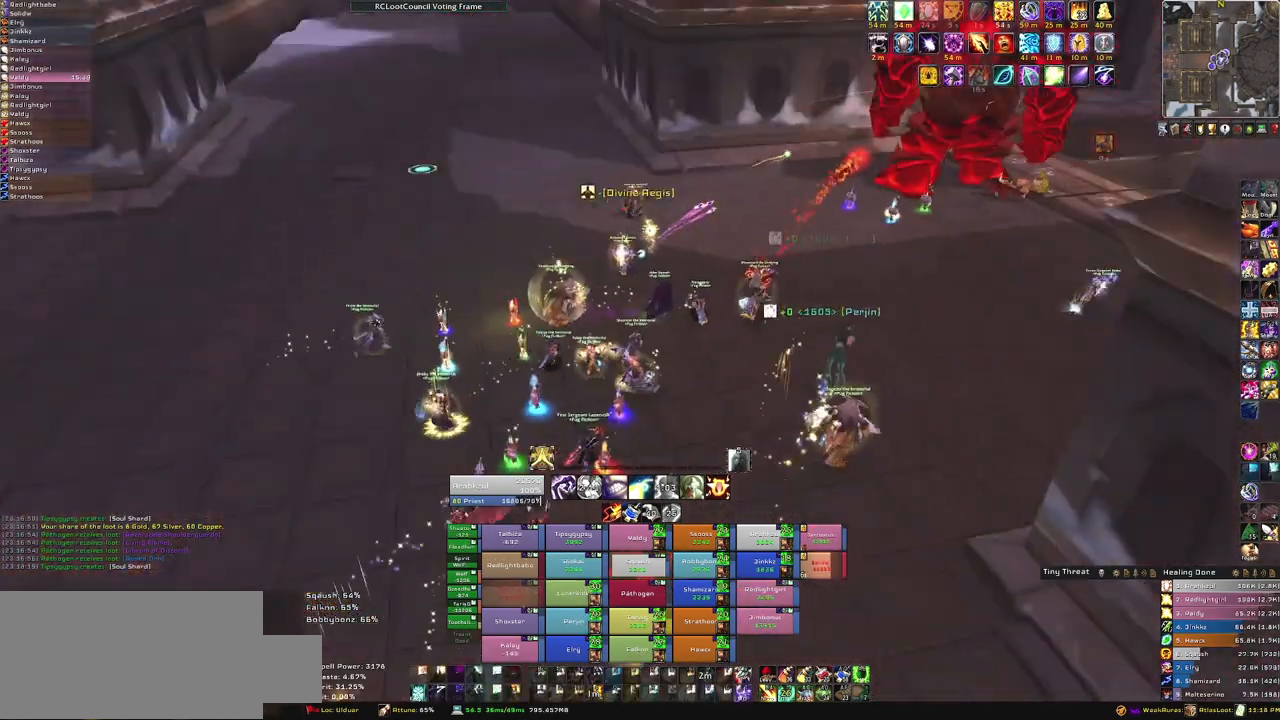
{"keys": ["w"], "mouse": [], "events": [[167, "w", "down"], [267, "a", "up"], [468, "mouse_right", "up"]]}
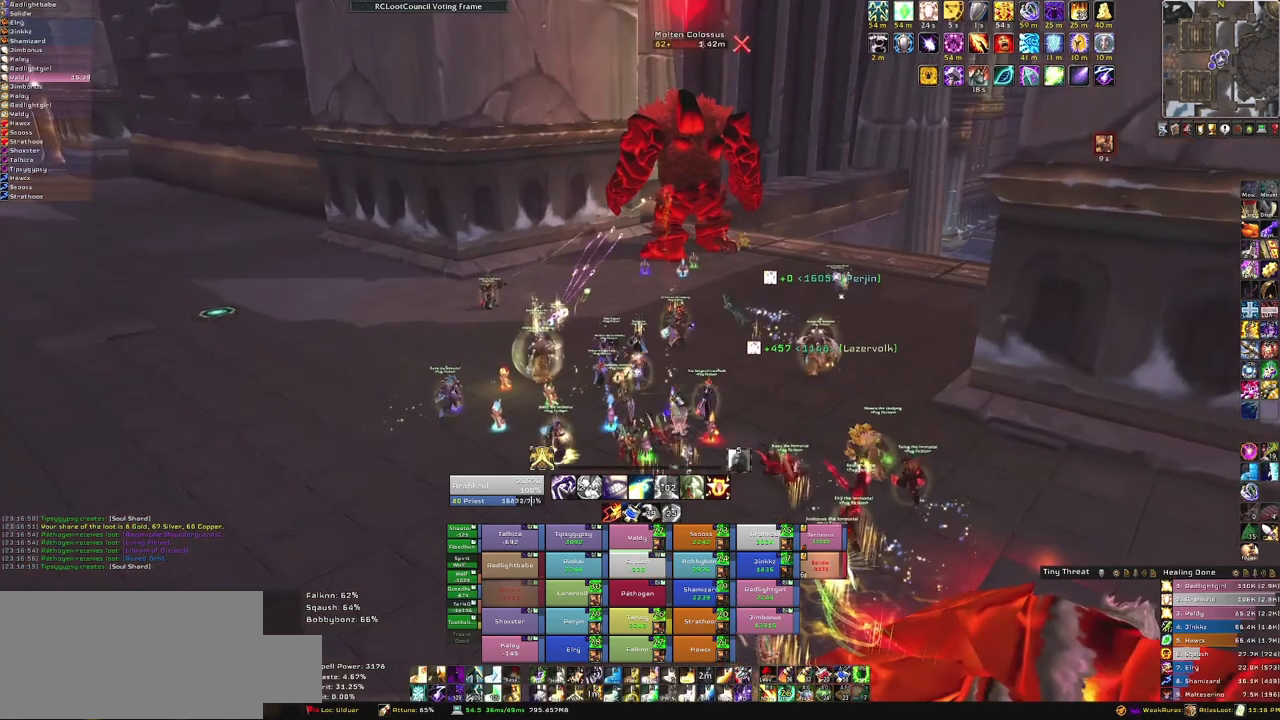
{"keys": ["w"], "mouse": [], "events": []}
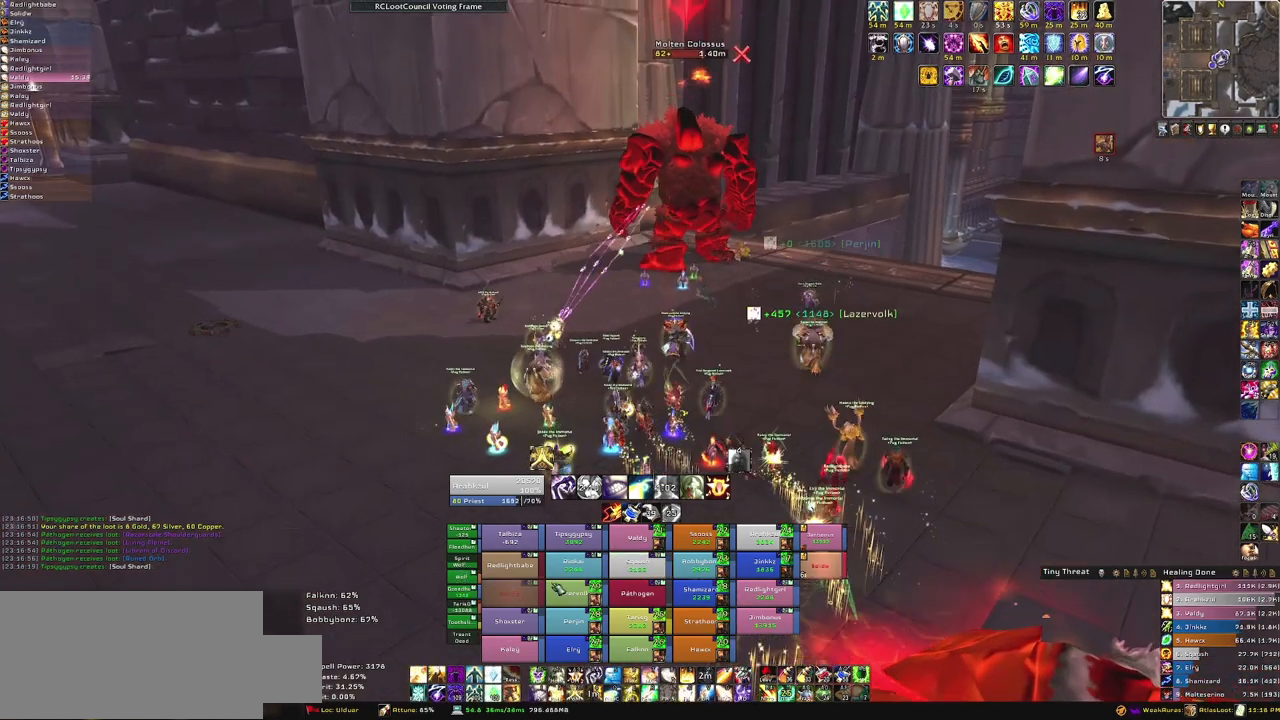
{"keys": [], "mouse": [], "events": [[167, "f", "down"], [301, "w", "up"], [334, "f", "up"]]}
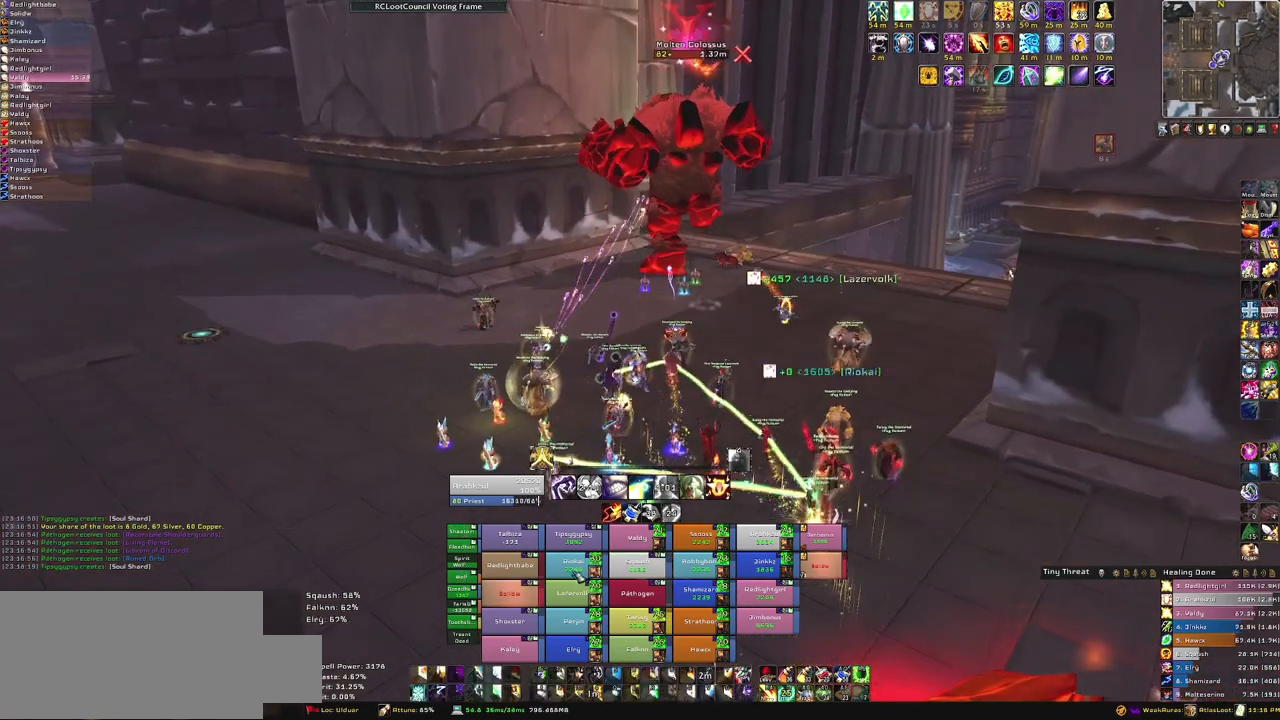
{"keys": [], "mouse": [], "events": [[100, "d", "down"], [234, "d", "up"]]}
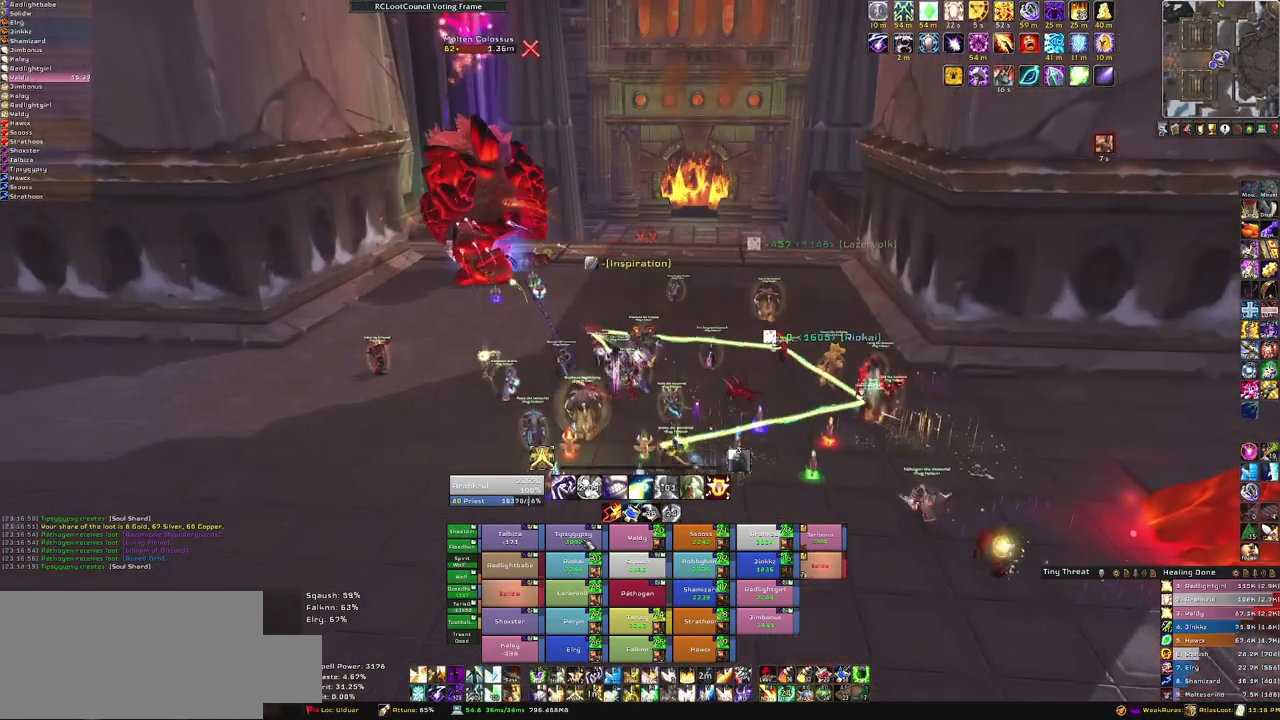
{"keys": [], "mouse": [], "events": [[67, "f", "down"], [201, "f", "up"]]}
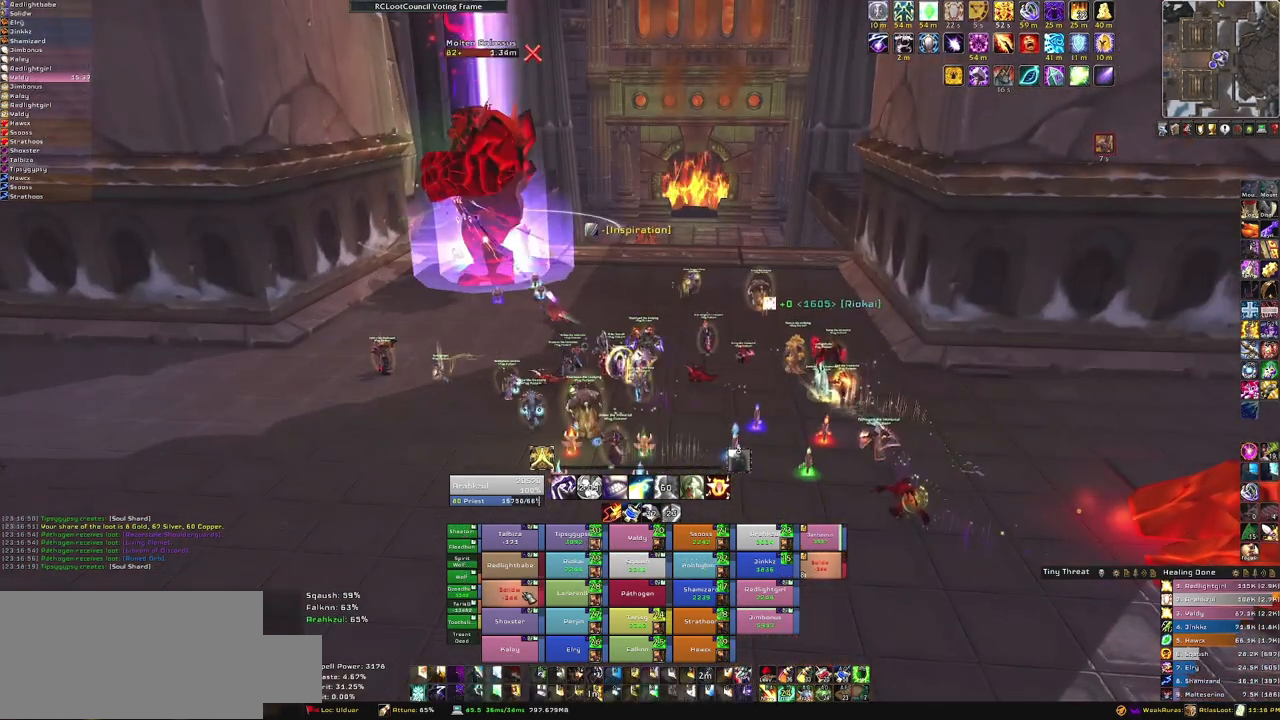
{"keys": ["f"], "mouse": [], "events": [[167, "f", "down"], [300, "f", "up"], [400, "f", "down"]]}
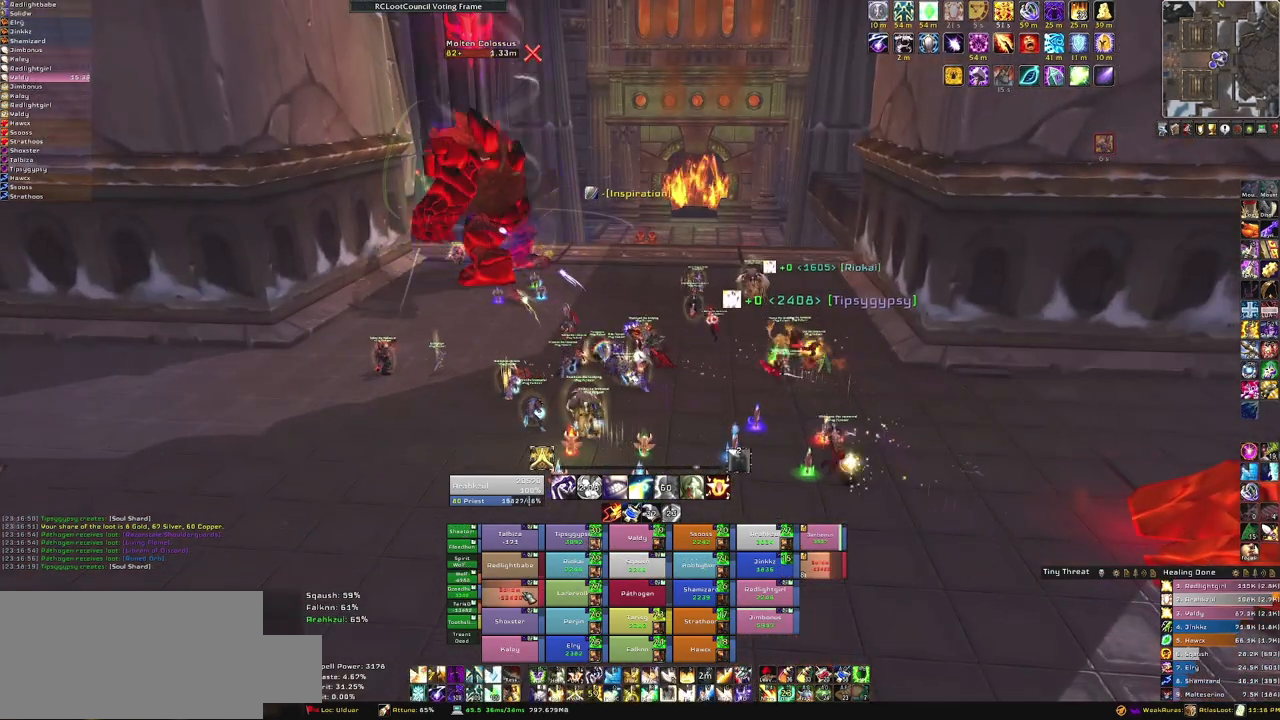
{"keys": [], "mouse": [], "events": [[34, "f", "up"], [134, "f", "down"], [234, "f", "up"]]}
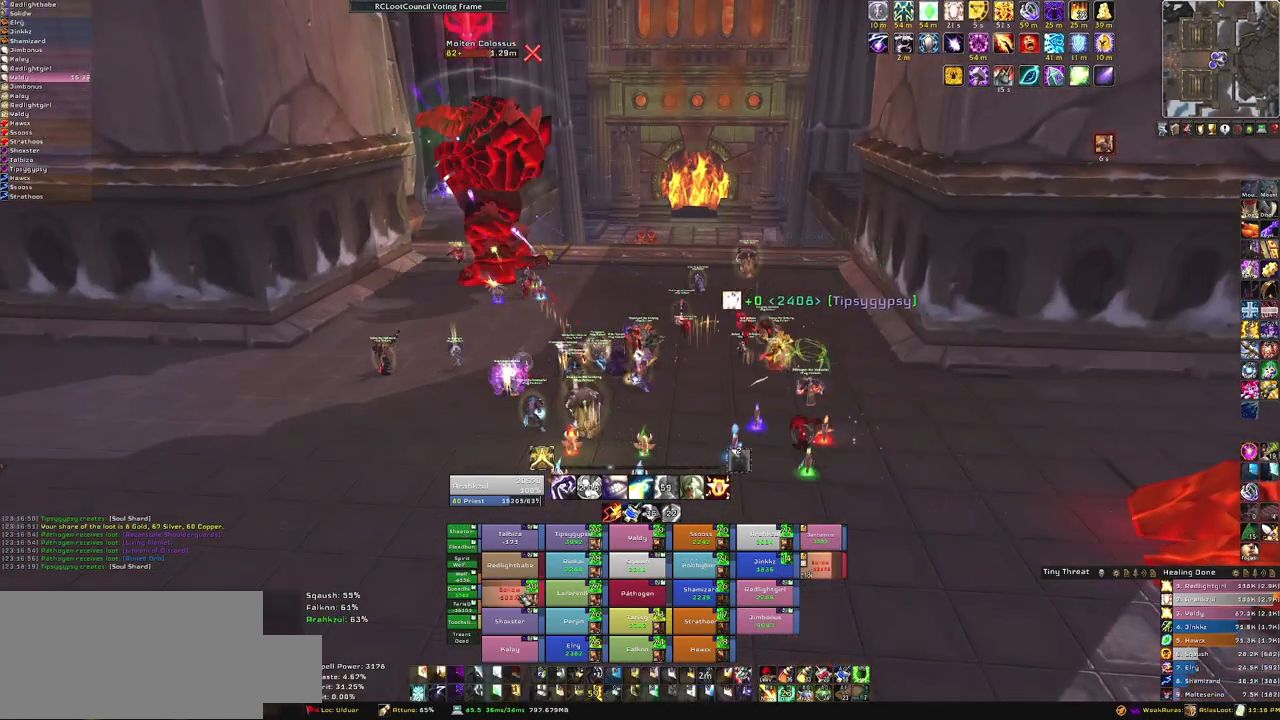
{"keys": [], "mouse": [], "events": []}
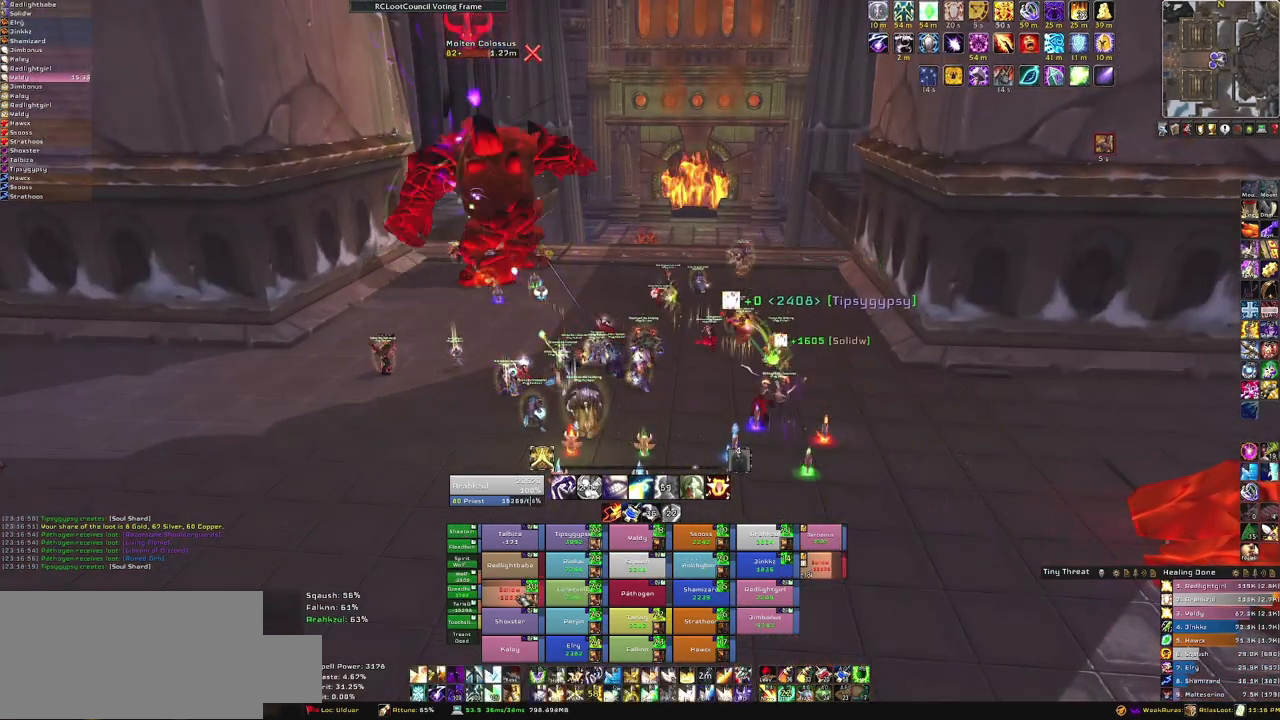
{"keys": [], "mouse": [], "events": [[67, "q", "down"], [201, "q", "up"]]}
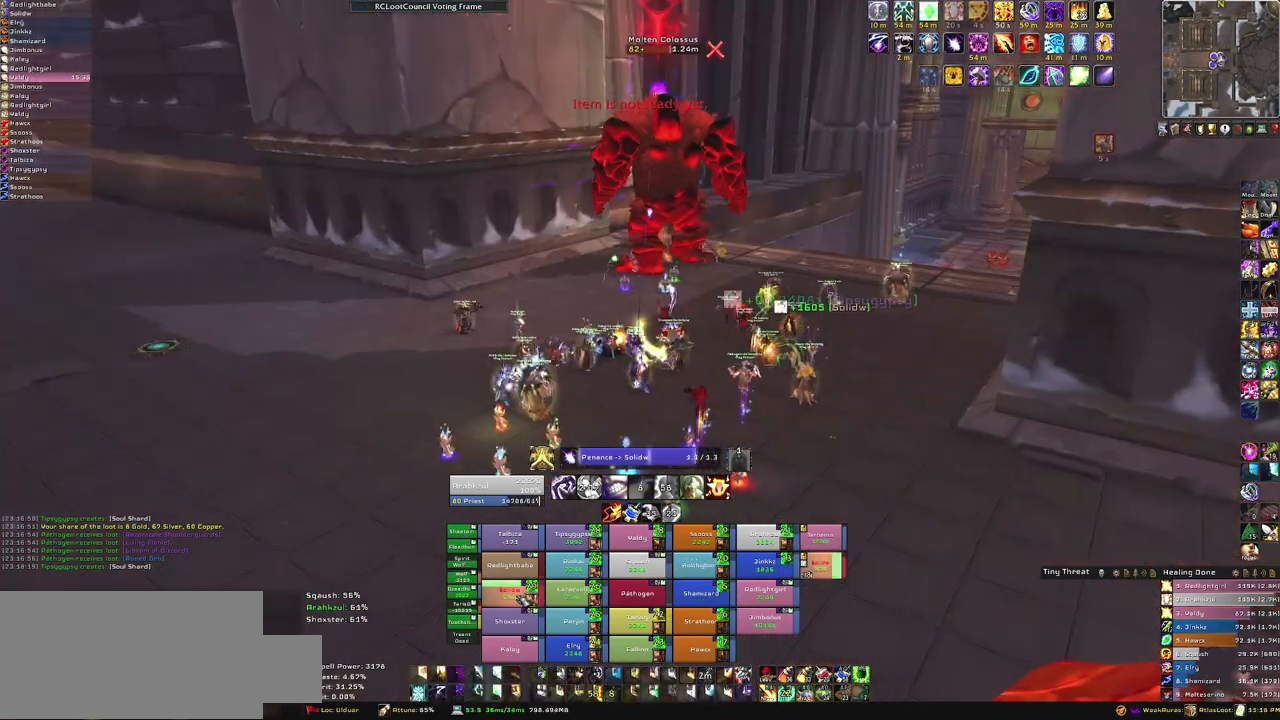
{"keys": [], "mouse": [], "events": []}
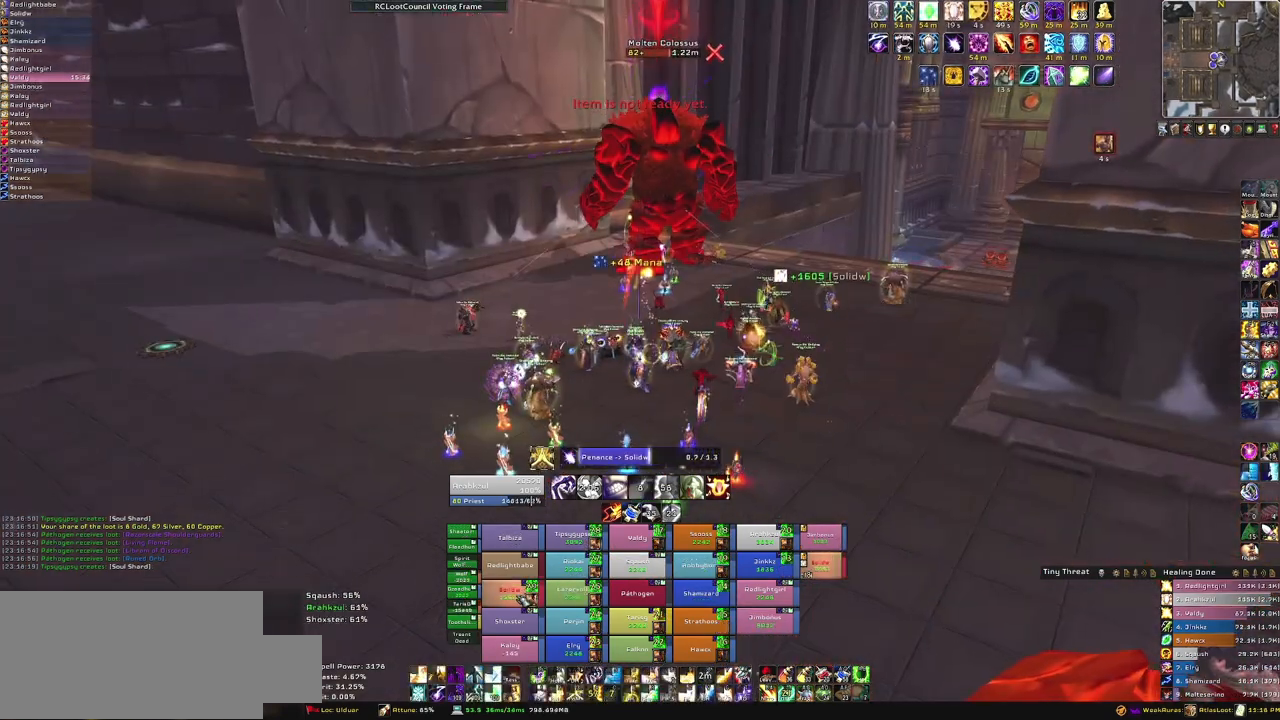
{"keys": [], "mouse": [], "events": []}
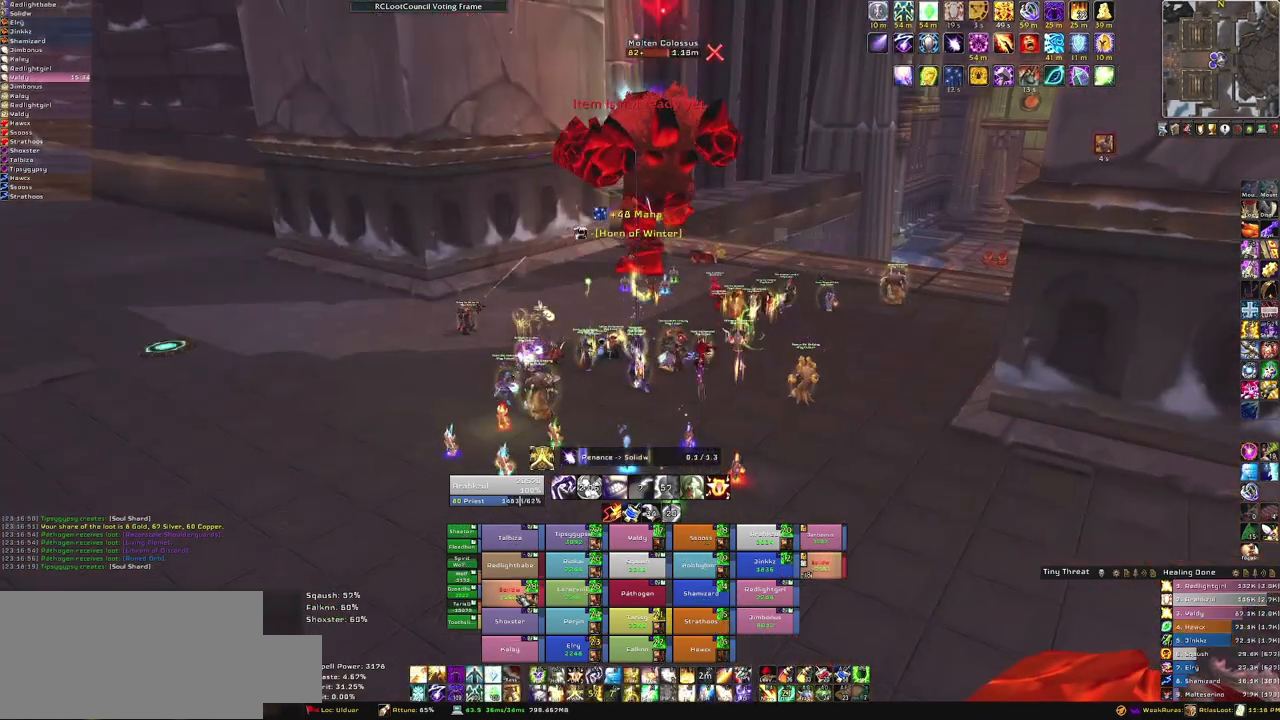
{"keys": ["w"], "mouse": [], "events": [[67, "3", "down"], [267, "3", "up"], [434, "w", "down"]]}